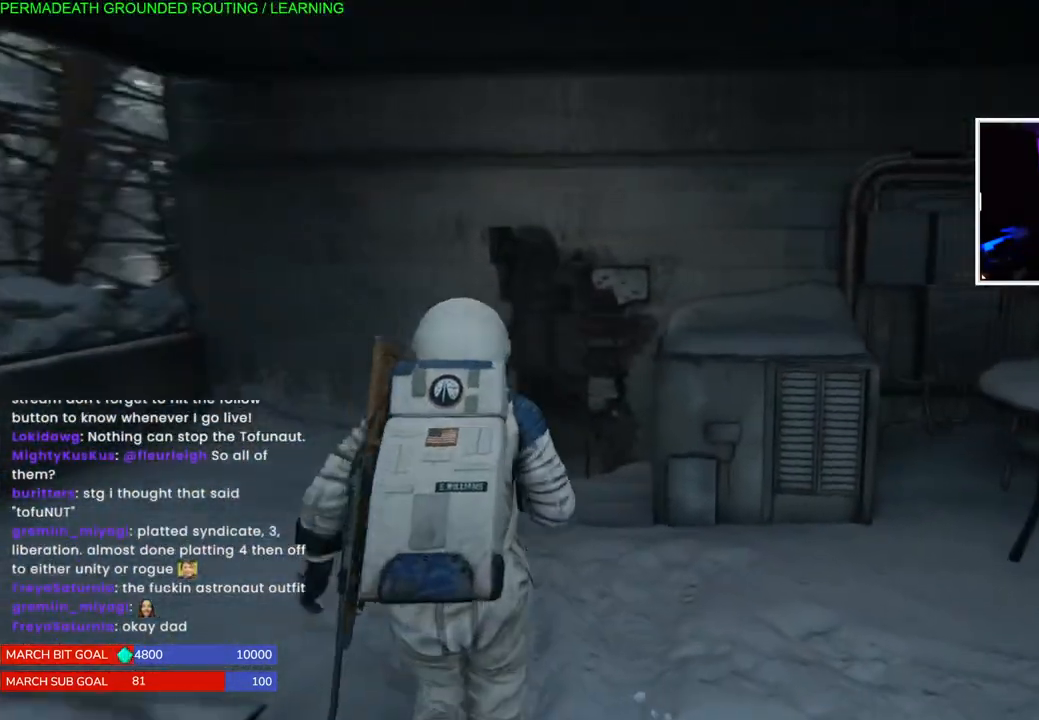
Gameplay with a controller (PlayStation layout); each line is a JSON object with the inputs held at the frame after it. "events" lists button and stick changes between this image and that frame as [ms after this image, input, new state], when the widget could be followed in between.
{"buttons": ["L1"], "left_stick": "up", "right_stick": "center", "events": [[233, "right_stick", "down"], [433, "right_stick", "center"]]}
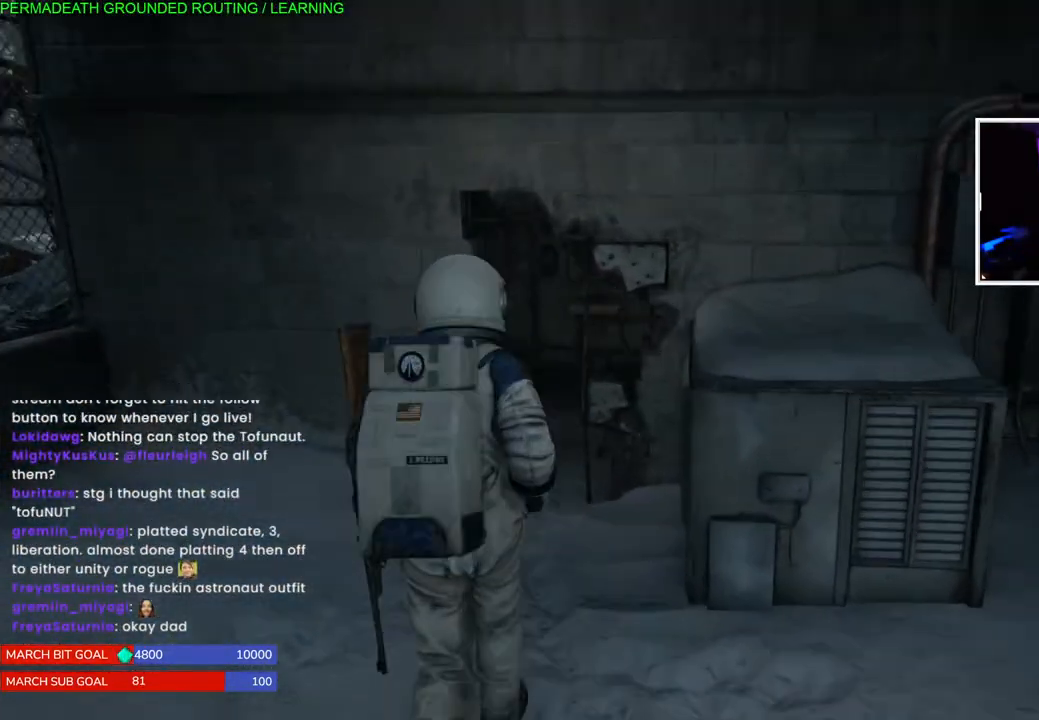
{"buttons": ["L1"], "left_stick": "up", "right_stick": "center", "events": []}
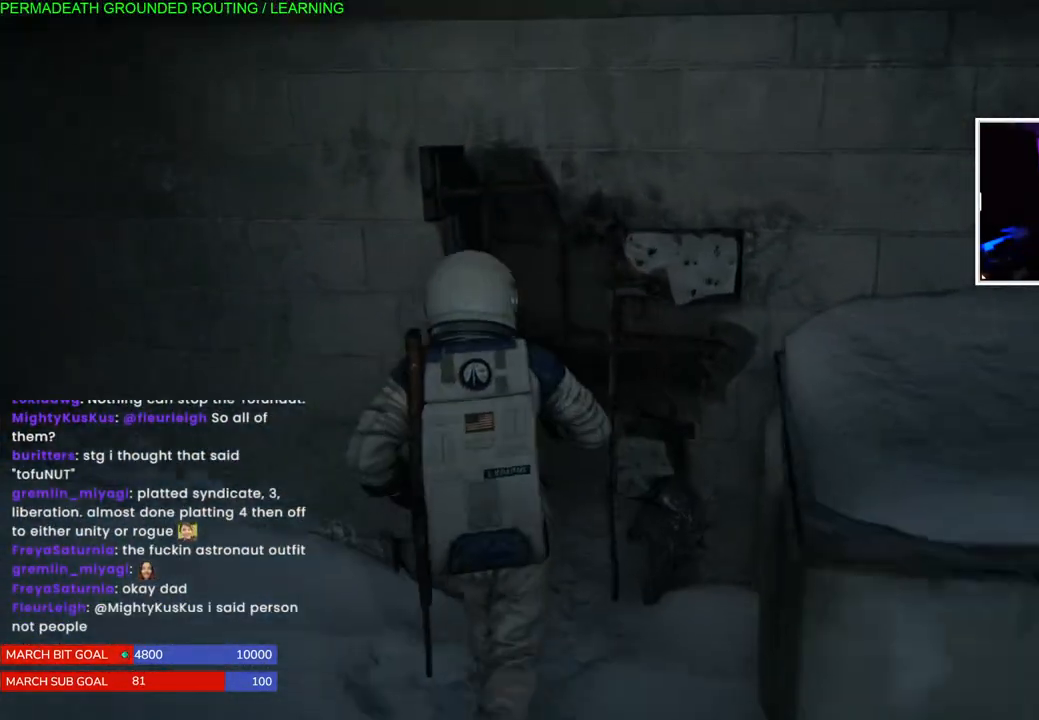
{"buttons": ["L1"], "left_stick": "up", "right_stick": "center", "events": []}
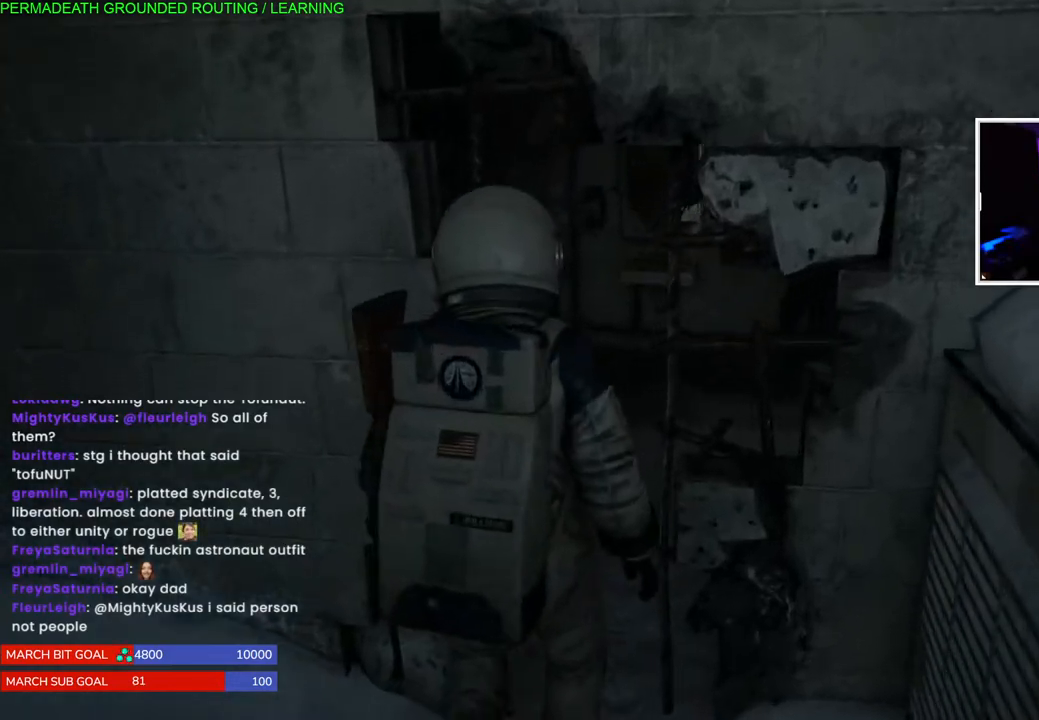
{"buttons": ["L1"], "left_stick": "up-right", "right_stick": "center", "events": [[300, "left_stick", "up-right"], [317, "right_stick", "right"], [433, "right_stick", "center"]]}
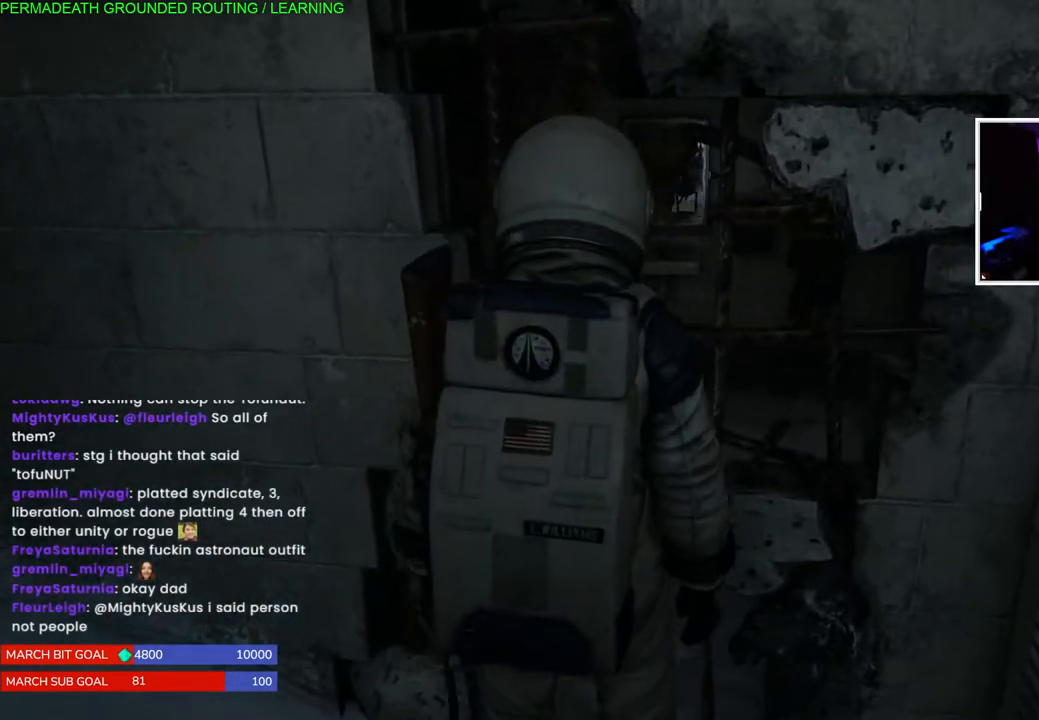
{"buttons": ["CROSS"], "left_stick": "up", "right_stick": "center", "events": [[17, "left_stick", "up"], [33, "CROSS", "down"], [167, "L1", "up"], [250, "CROSS", "up"], [317, "CROSS", "down"]]}
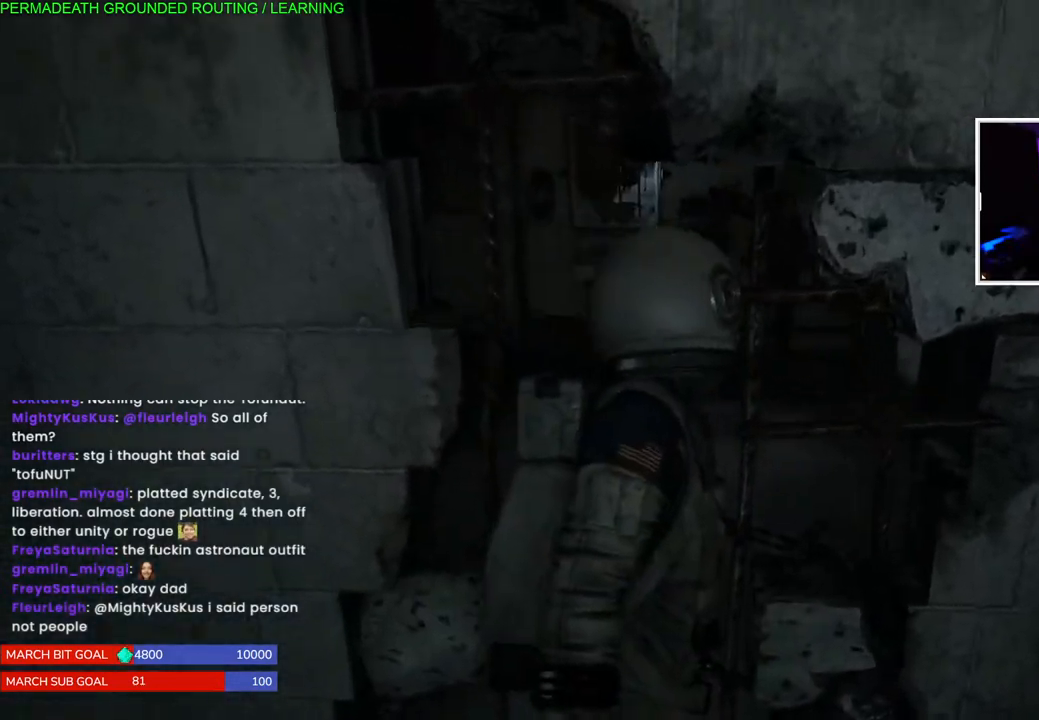
{"buttons": [], "left_stick": "left", "right_stick": "center", "events": [[50, "CROSS", "up"], [233, "left_stick", "left"]]}
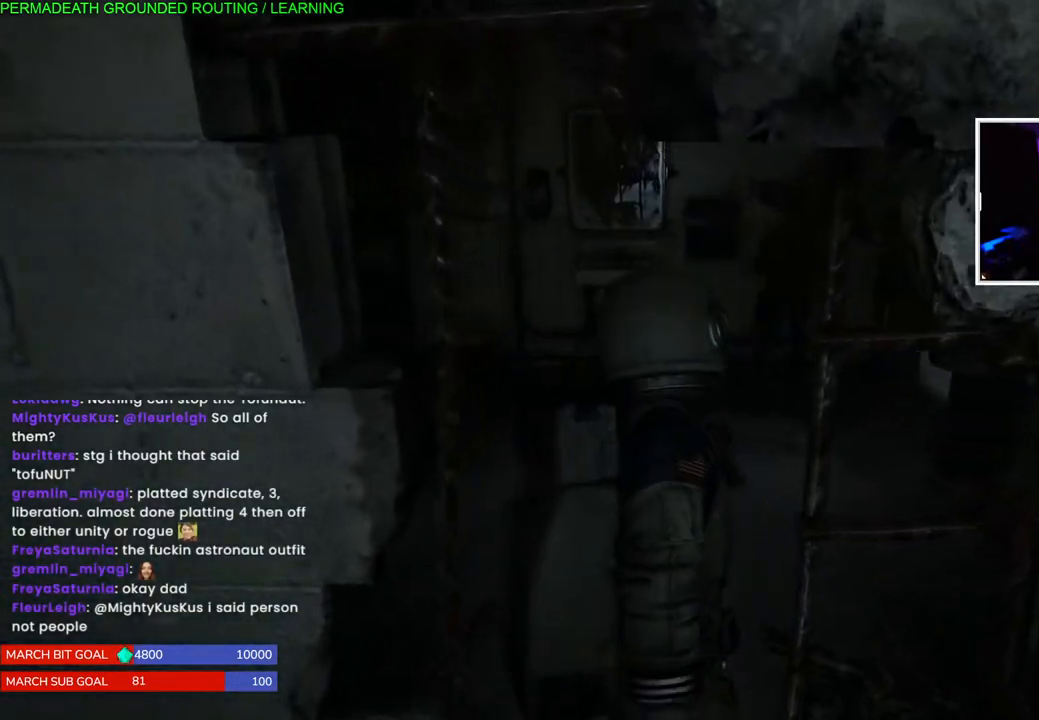
{"buttons": [], "left_stick": "up", "right_stick": "left", "events": [[17, "left_stick", "up-left"], [300, "right_stick", "left"], [467, "left_stick", "up"]]}
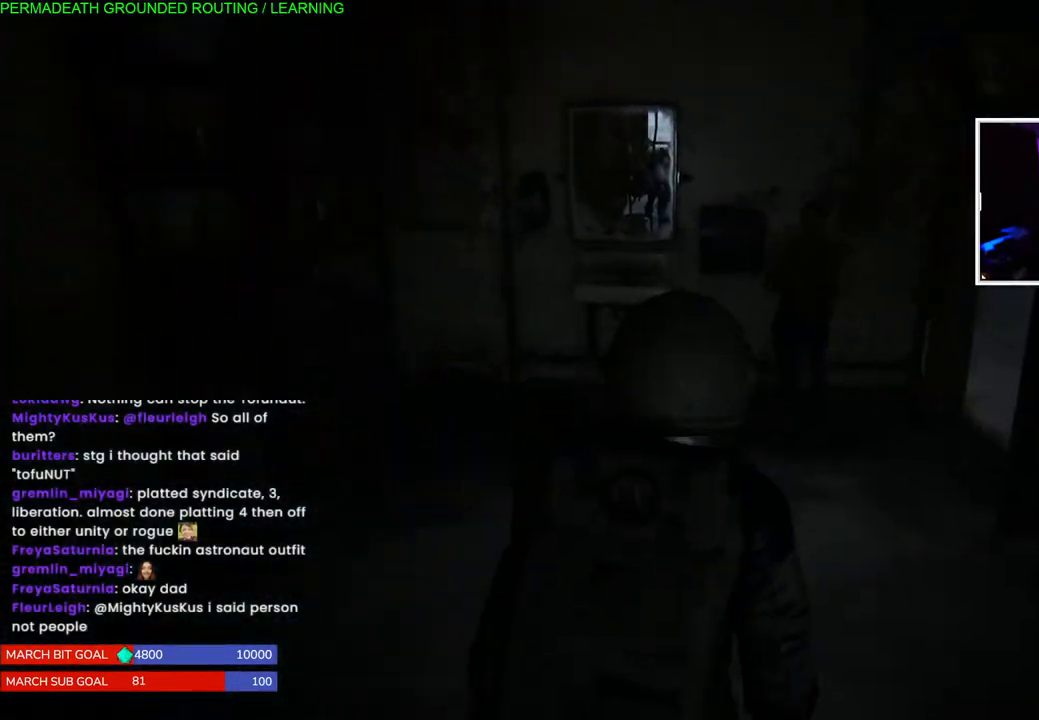
{"buttons": [], "left_stick": "up-left", "right_stick": "center", "events": [[133, "left_stick", "center"], [217, "right_stick", "center"], [317, "left_stick", "up-left"]]}
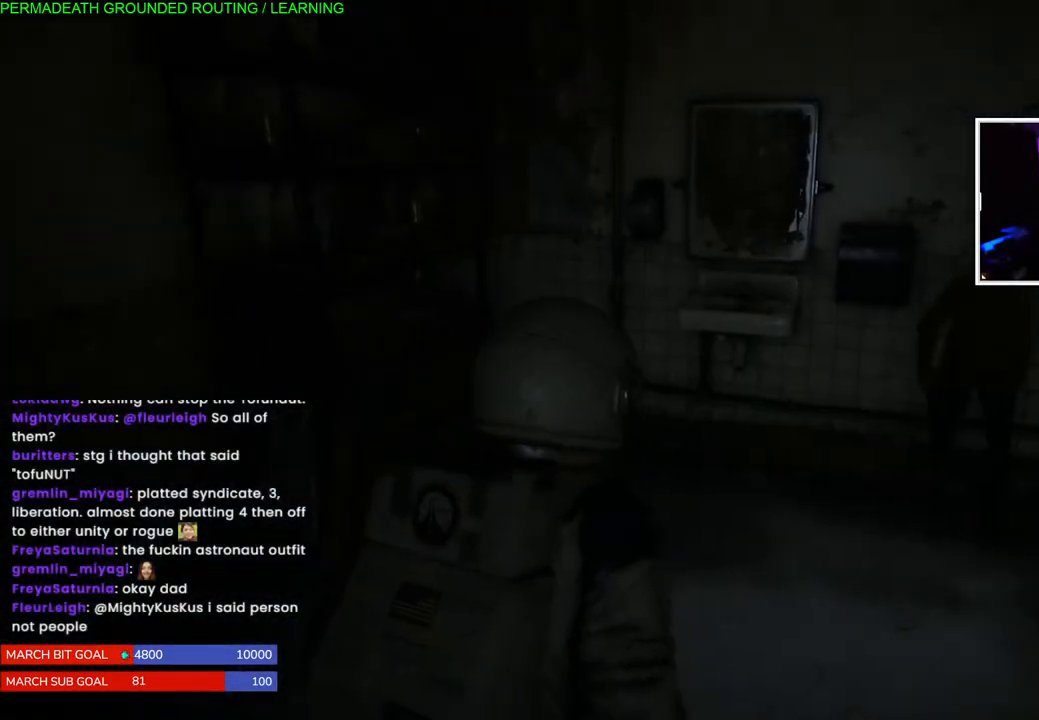
{"buttons": ["L1"], "left_stick": "up", "right_stick": "right", "events": [[17, "L1", "down"], [83, "right_stick", "down-left"], [150, "right_stick", "center"], [233, "right_stick", "right"], [317, "left_stick", "up"]]}
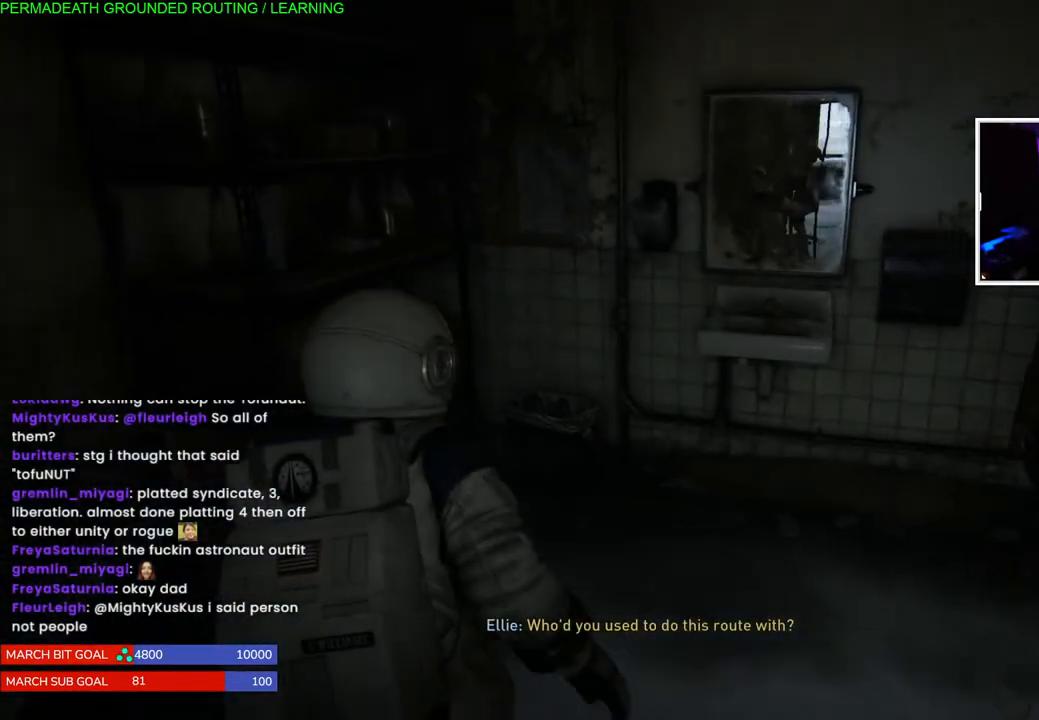
{"buttons": [], "left_stick": "right", "right_stick": "right", "events": [[17, "left_stick", "up-right"], [133, "left_stick", "center"], [133, "right_stick", "center"], [150, "L1", "up"], [233, "R3", "down"], [383, "R3", "up"], [417, "right_stick", "right"], [433, "left_stick", "right"]]}
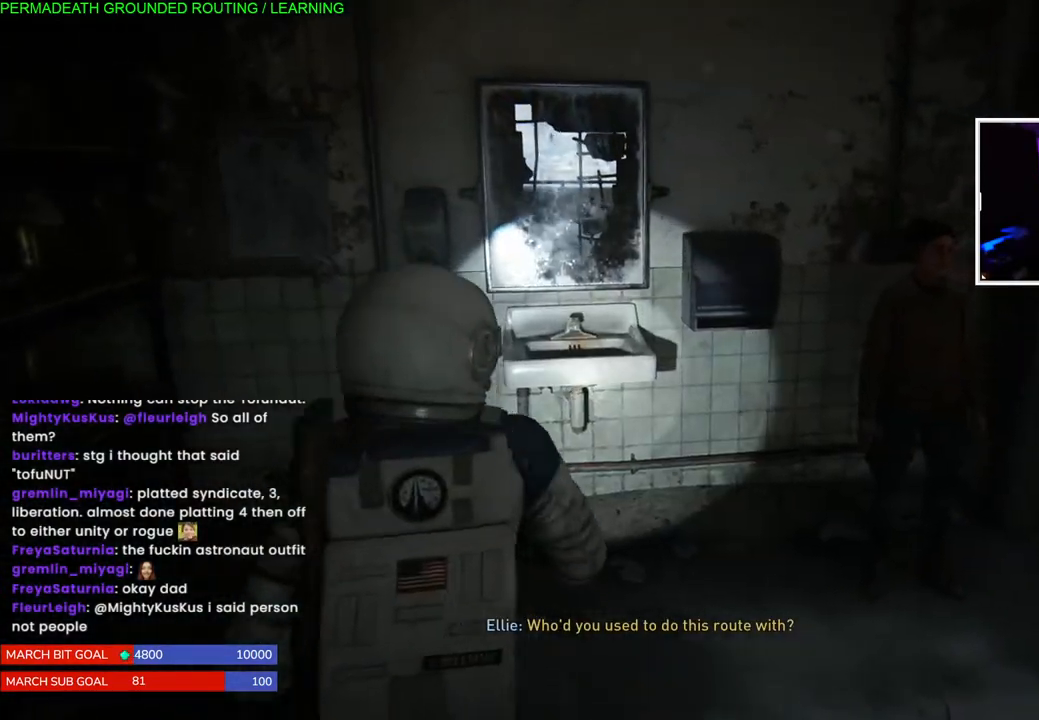
{"buttons": [], "left_stick": "up-right", "right_stick": "right", "events": [[250, "left_stick", "up-right"]]}
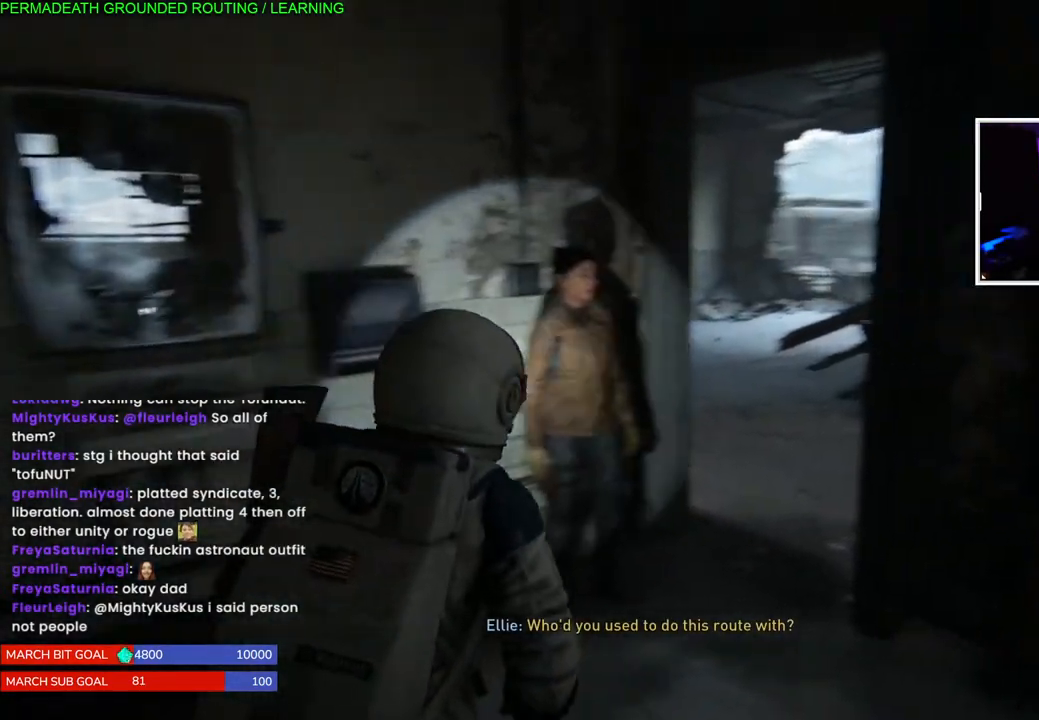
{"buttons": [], "left_stick": "down-right", "right_stick": "right", "events": [[83, "left_stick", "right"], [433, "left_stick", "down-right"]]}
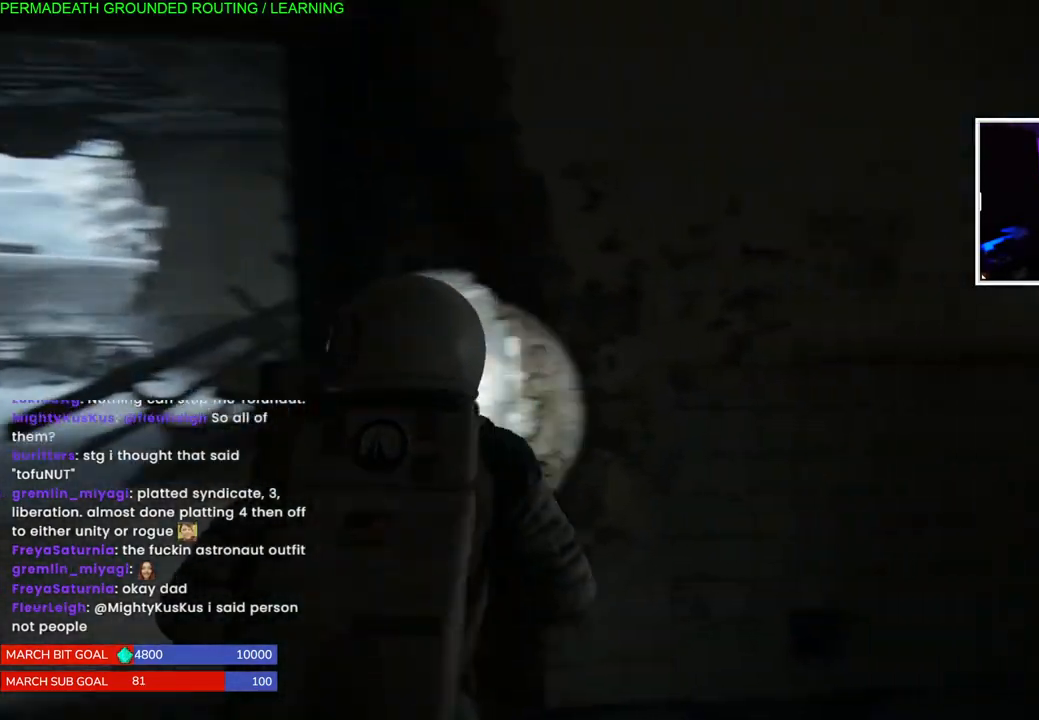
{"buttons": [], "left_stick": "down-left", "right_stick": "left", "events": [[117, "right_stick", "center"], [150, "left_stick", "down"], [233, "right_stick", "left"], [300, "left_stick", "down-left"]]}
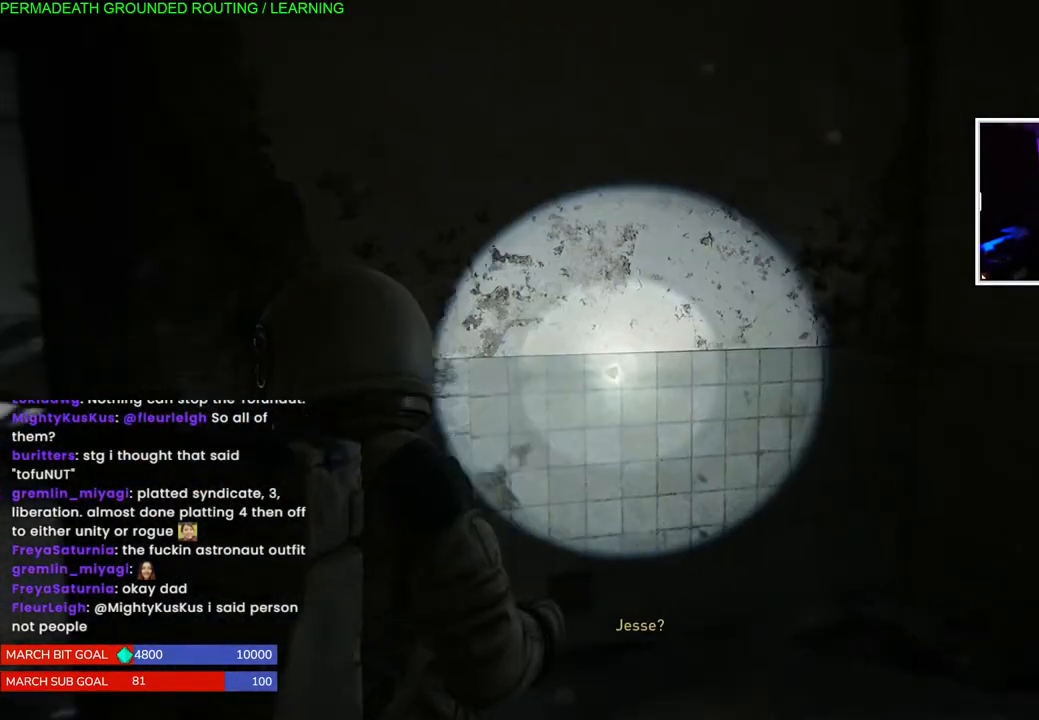
{"buttons": [], "left_stick": "left", "right_stick": "left", "events": [[200, "left_stick", "left"]]}
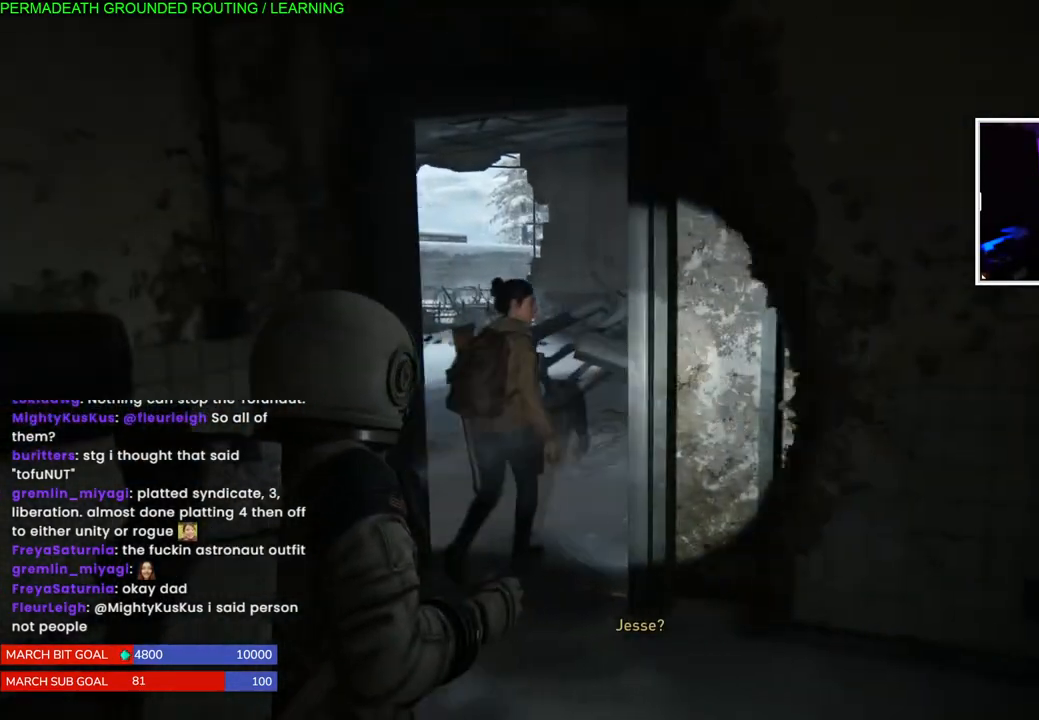
{"buttons": [], "left_stick": "up-right", "right_stick": "right", "events": [[150, "left_stick", "up-right"], [500, "right_stick", "right"]]}
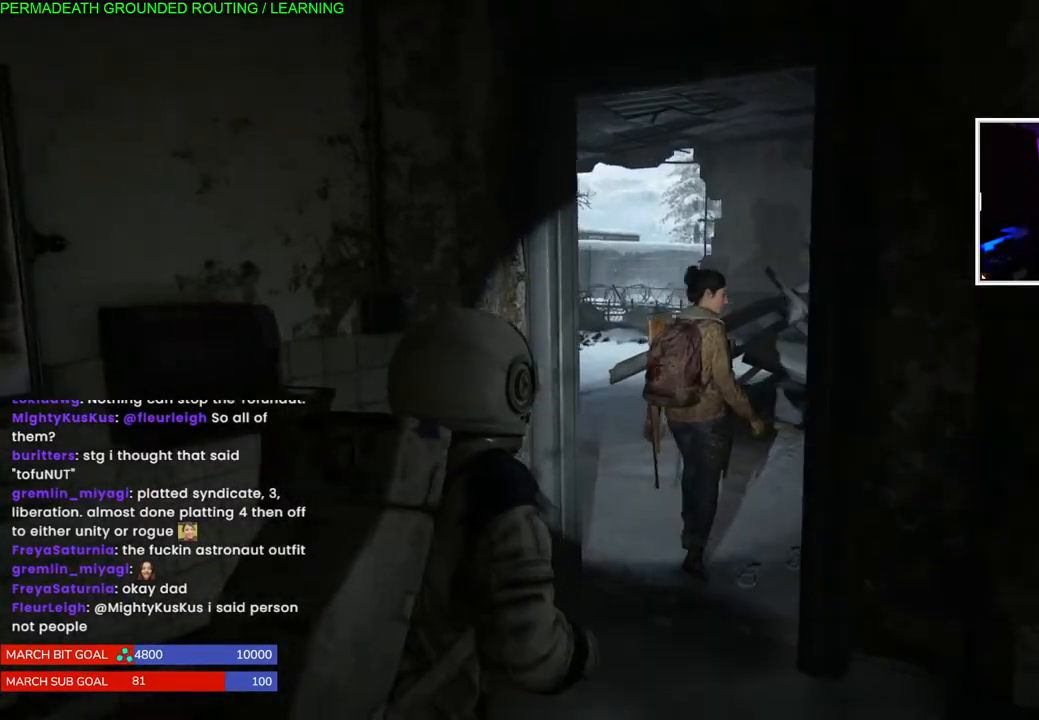
{"buttons": [], "left_stick": "up-left", "right_stick": "center"}
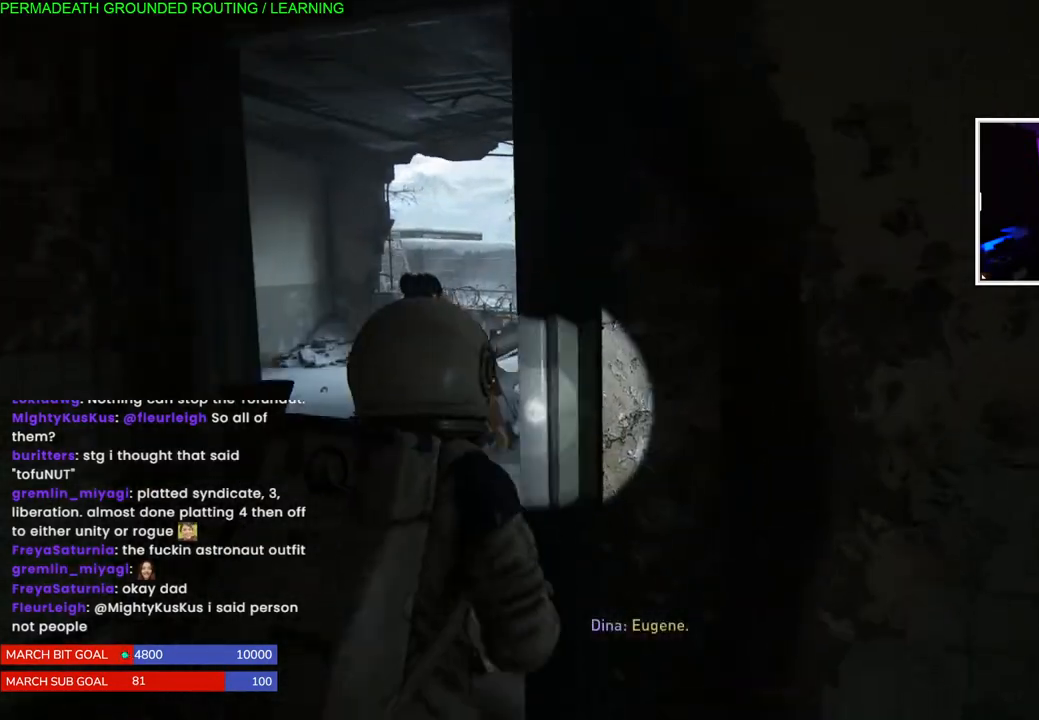
{"buttons": [], "left_stick": "up", "right_stick": "left", "events": [[67, "left_stick", "up"], [400, "right_stick", "left"]]}